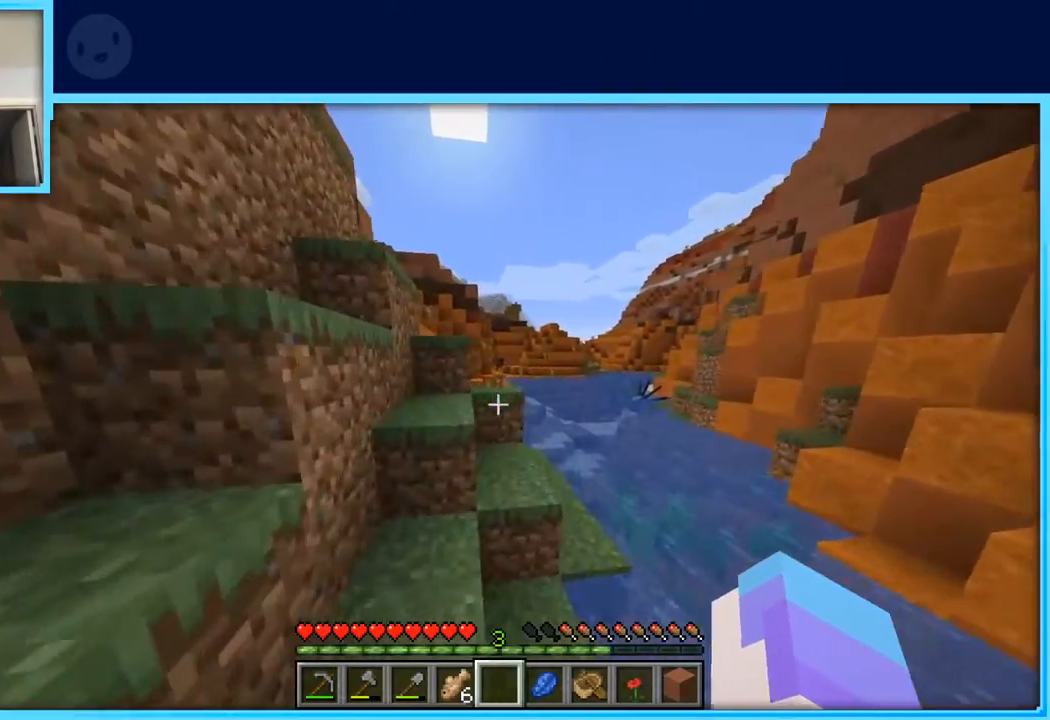
Gameplay with keyboard and mouse; each line is a JSON object with the keys held at the frame after it. "events" lists presses ("down") and releases ("up") of "a", "d", "s", "space" and "w" between this image and that frame as [ms after this image, input, new state], when the widget could be followed in between. No other keys are recorded. Mouse buttons are not recorded. Not read: mouse_move.
{"keys": ["space", "w"], "events": [[67, "space", "down"], [250, "a", "down"], [400, "a", "up"]]}
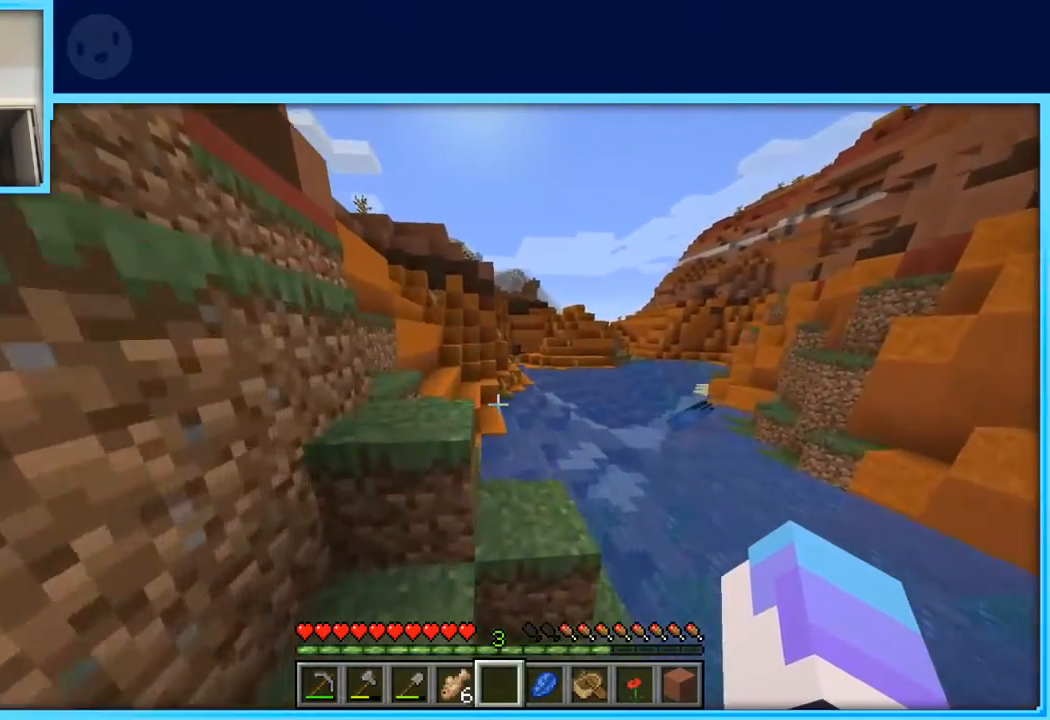
{"keys": ["a", "w"], "events": [[367, "space", "up"], [417, "a", "down"]]}
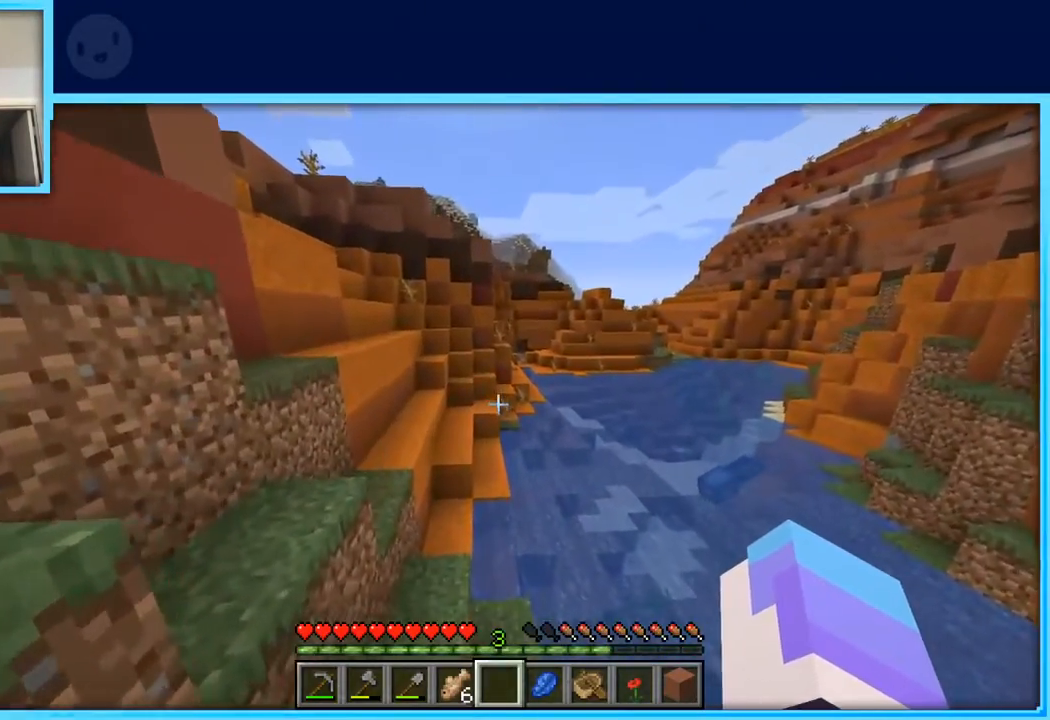
{"keys": ["w"], "events": [[50, "a", "up"]]}
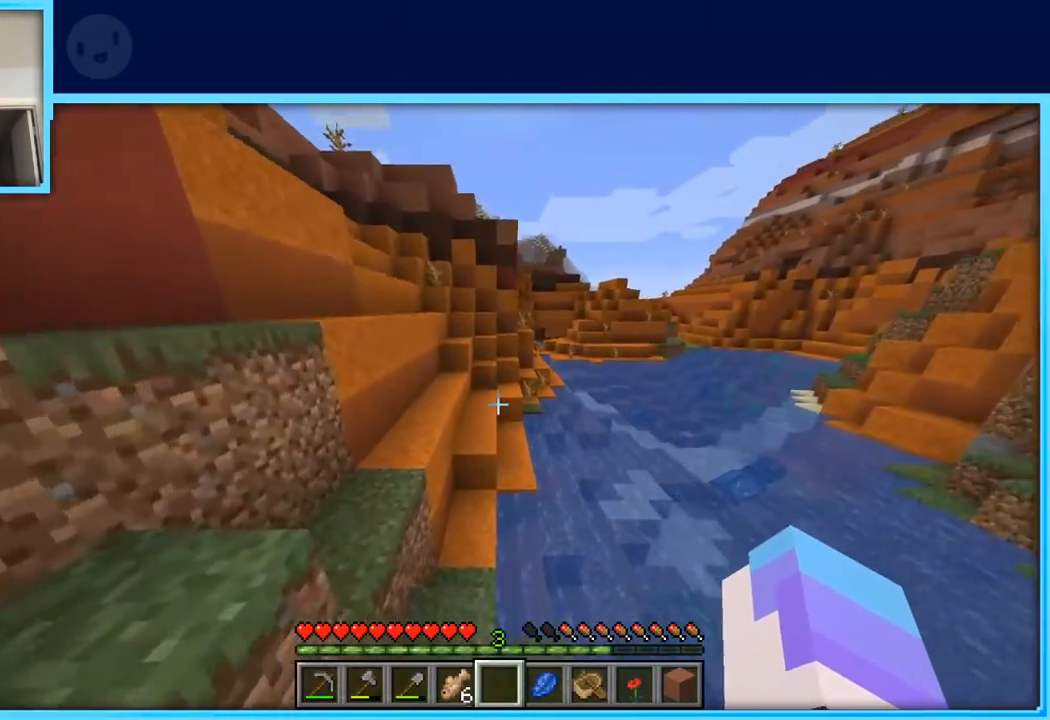
{"keys": ["w"], "events": []}
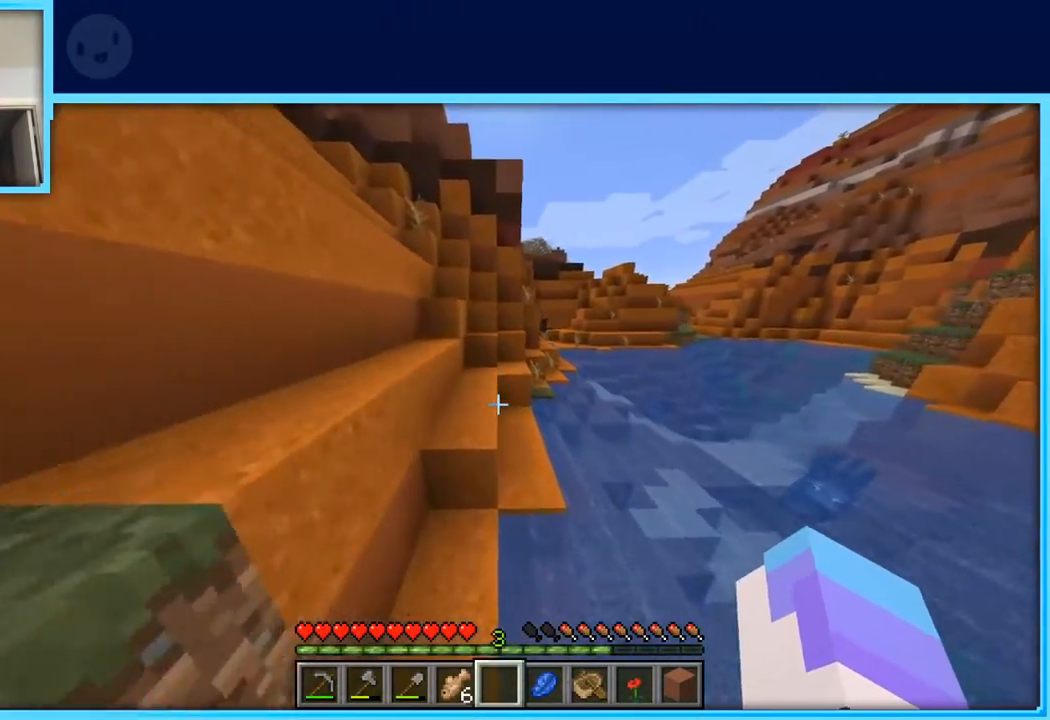
{"keys": ["a", "space", "w"], "events": [[133, "space", "down"], [500, "a", "down"]]}
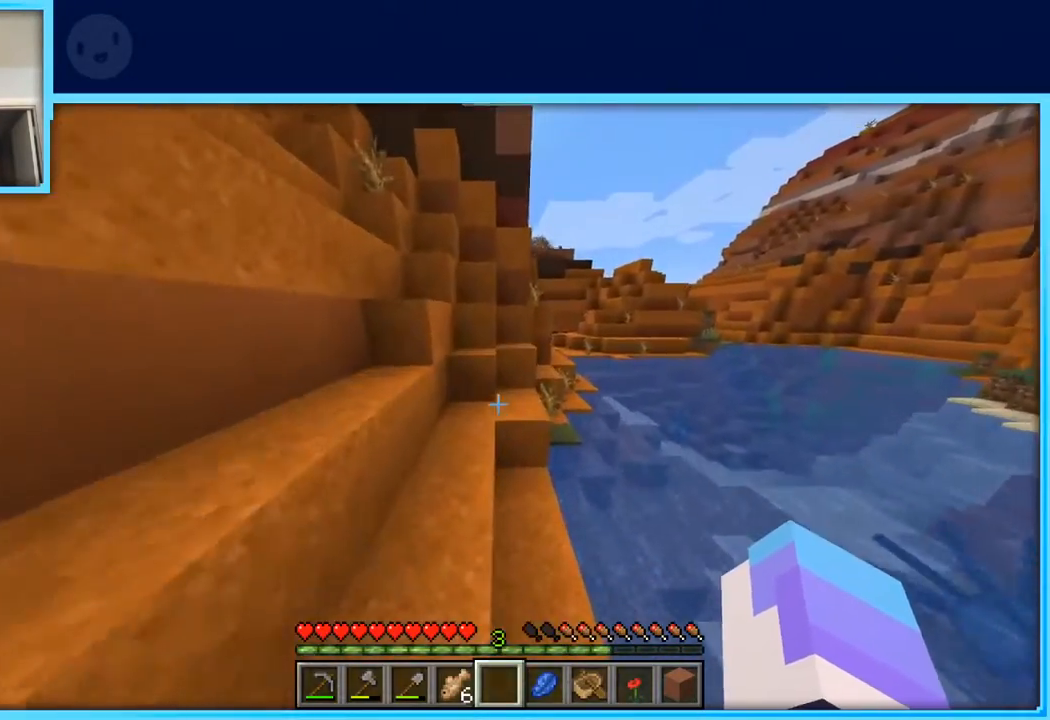
{"keys": ["d", "space", "w"], "events": [[50, "a", "up"], [383, "d", "down"]]}
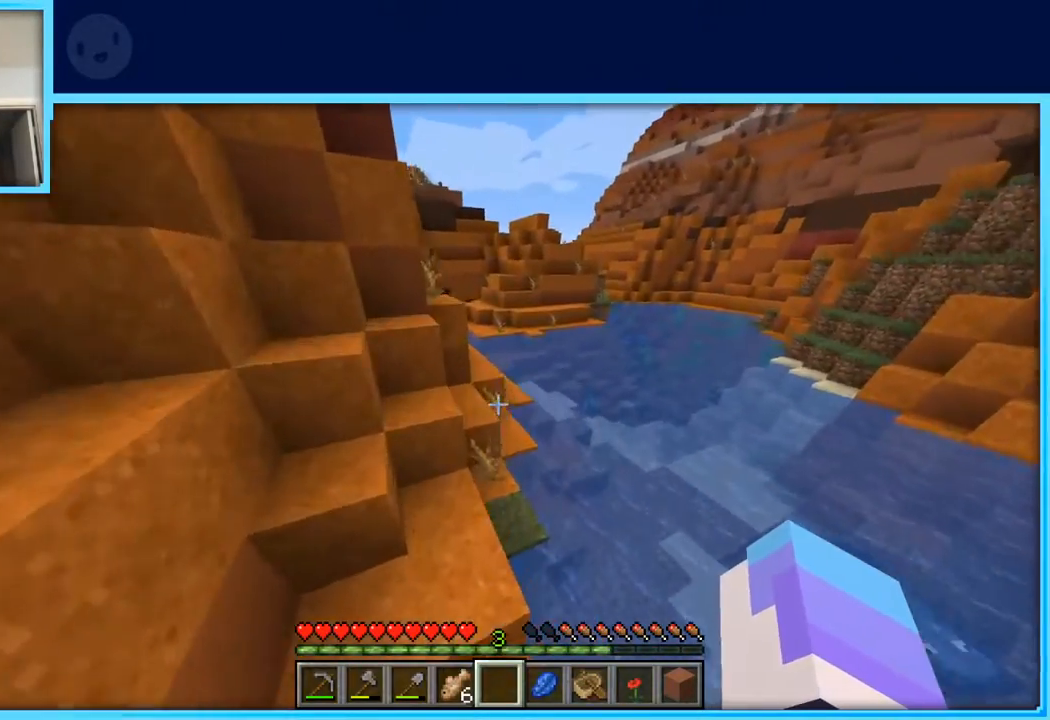
{"keys": ["space", "w"], "events": [[100, "d", "up"], [400, "d", "down"], [450, "d", "up"]]}
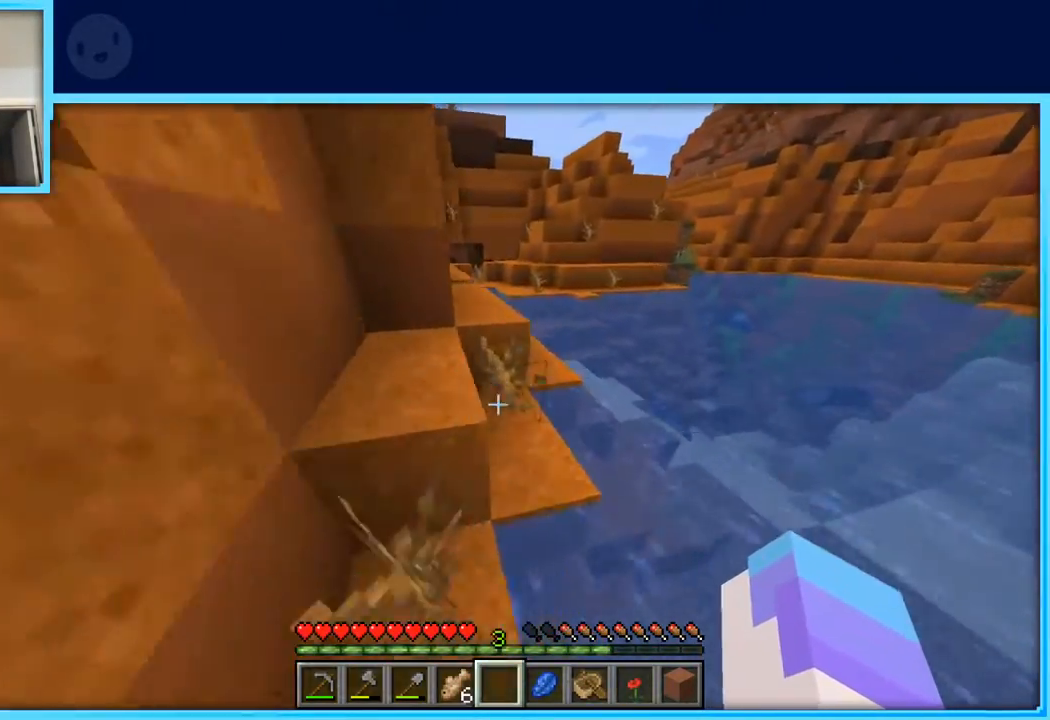
{"keys": ["space", "w"], "events": [[183, "d", "down"], [267, "d", "up"]]}
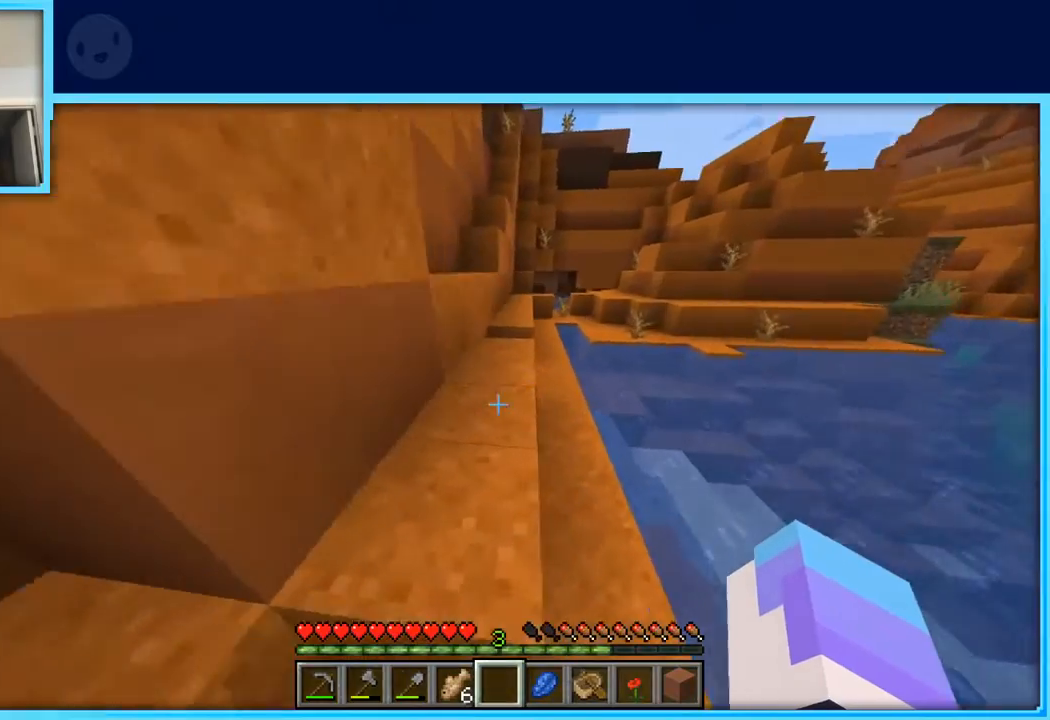
{"keys": ["w"], "events": [[50, "a", "down"], [150, "a", "up"], [333, "space", "up"]]}
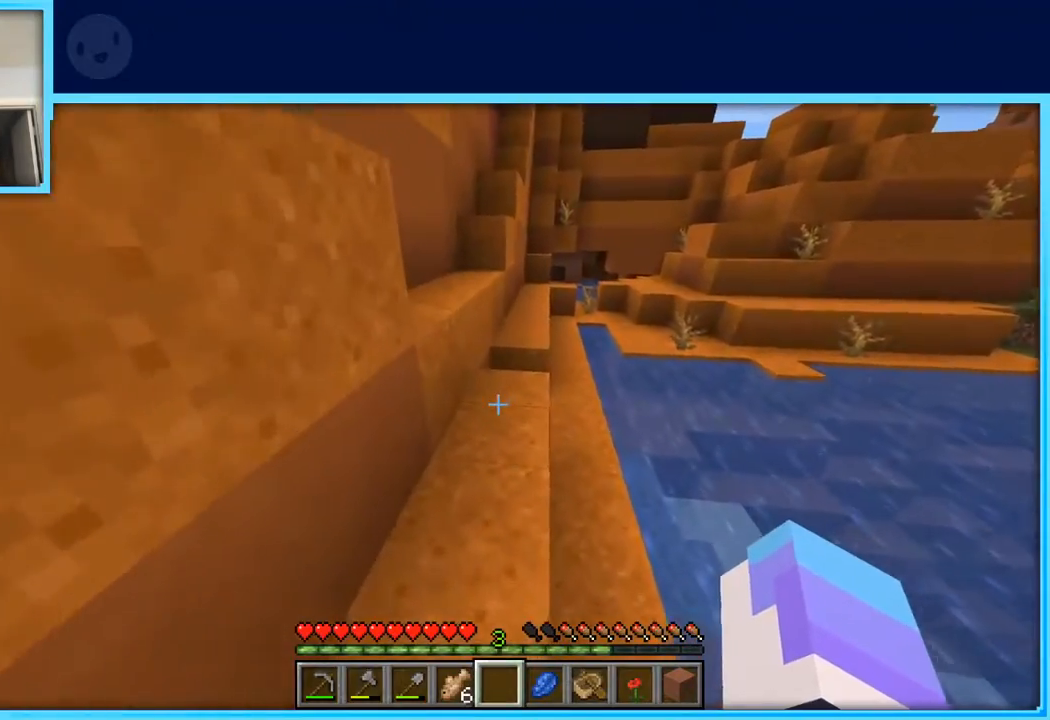
{"keys": ["a", "space", "w"], "events": [[450, "space", "down"], [483, "a", "down"]]}
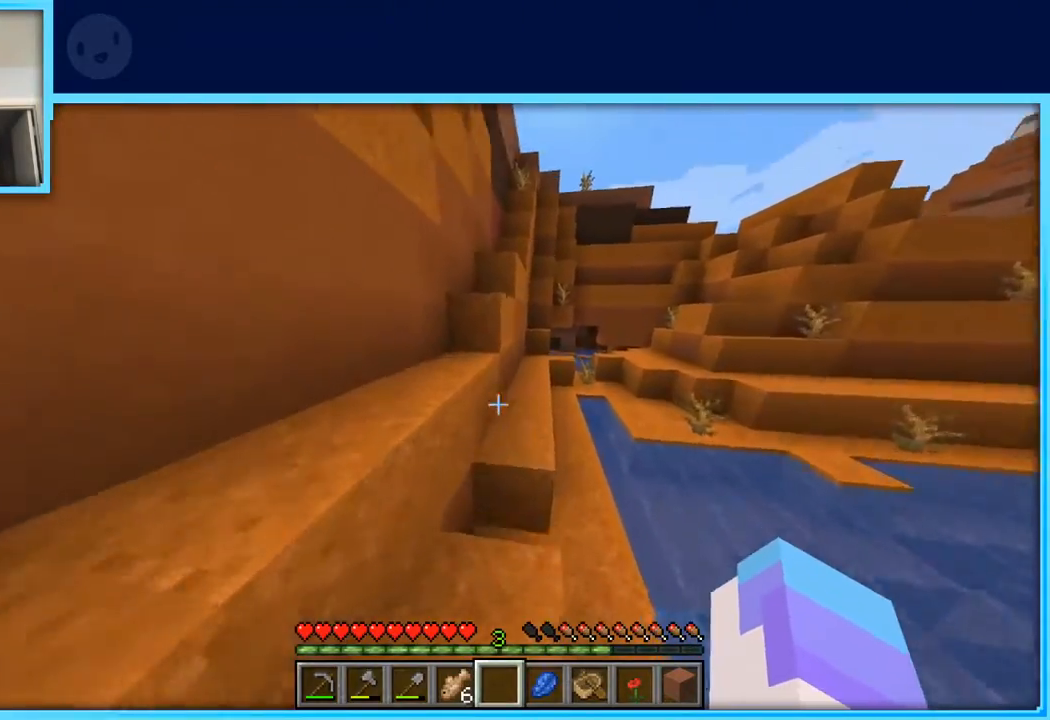
{"keys": ["space", "w"], "events": [[317, "a", "up"]]}
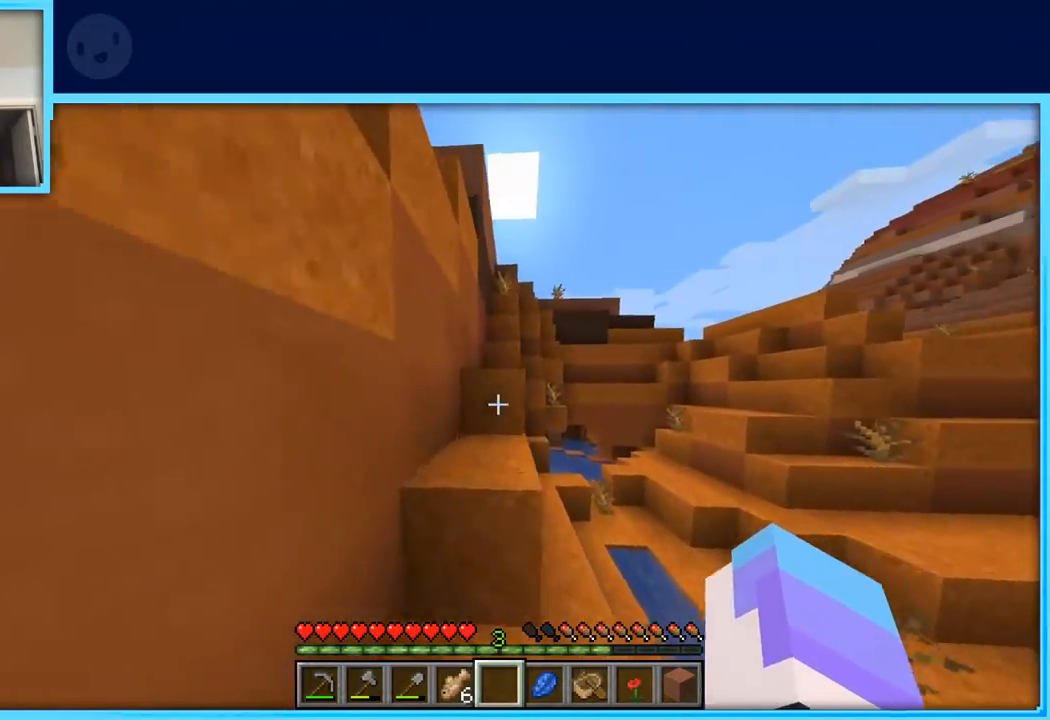
{"keys": ["d", "space", "w"], "events": [[383, "d", "down"]]}
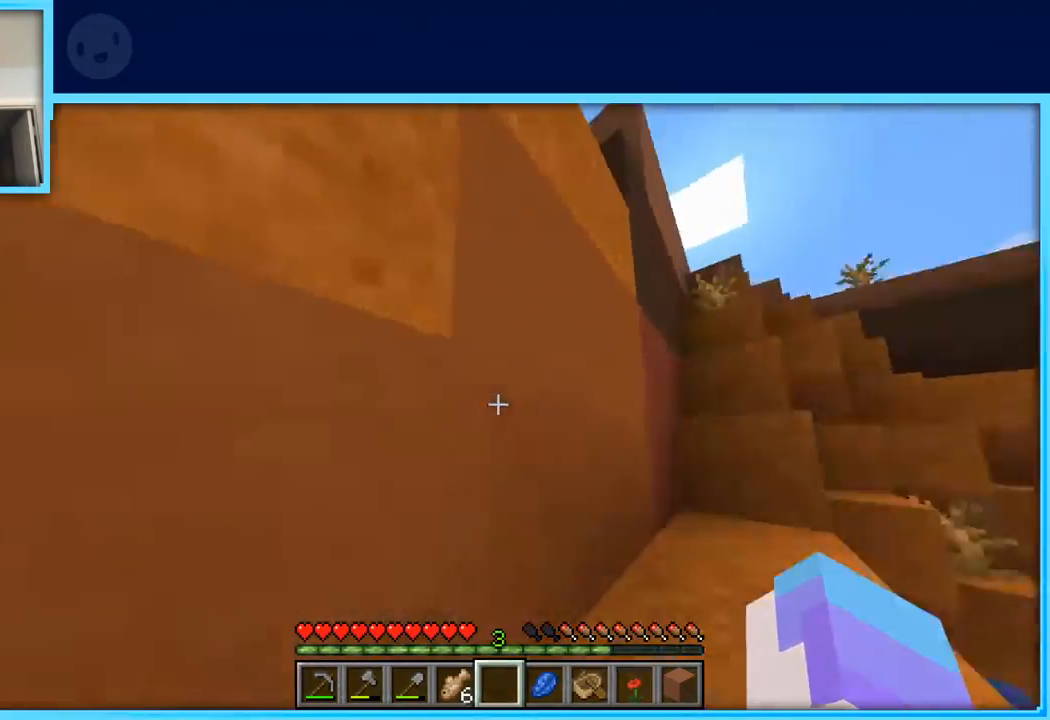
{"keys": ["d", "w"], "events": [[167, "space", "up"]]}
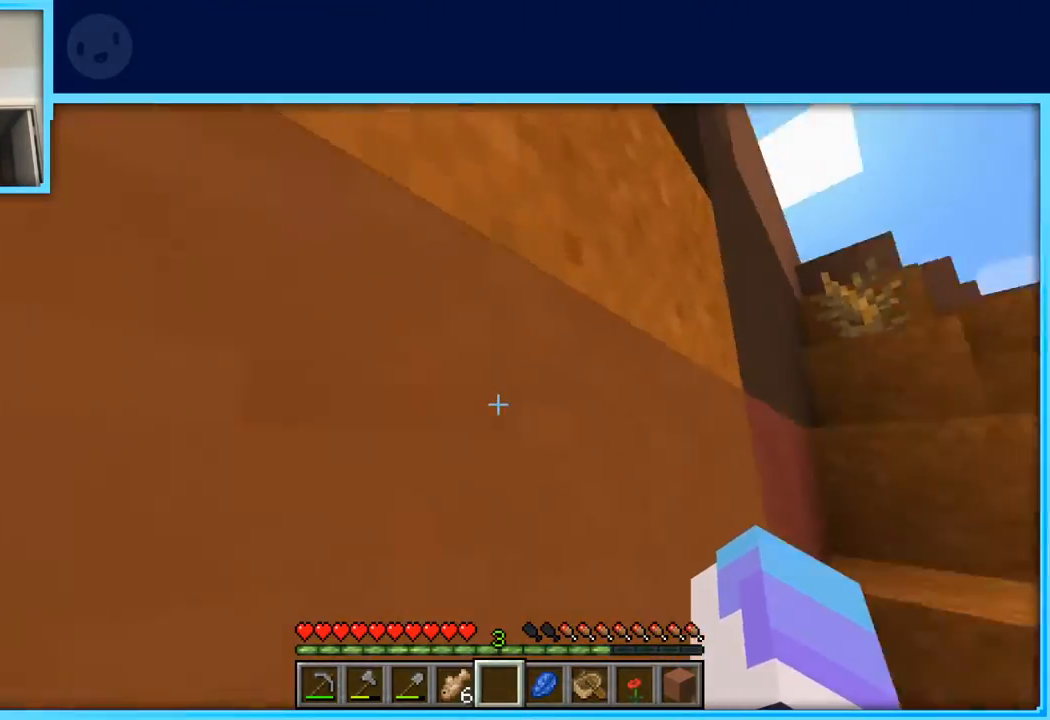
{"keys": ["space", "w"], "events": [[83, "d", "up"], [417, "space", "down"]]}
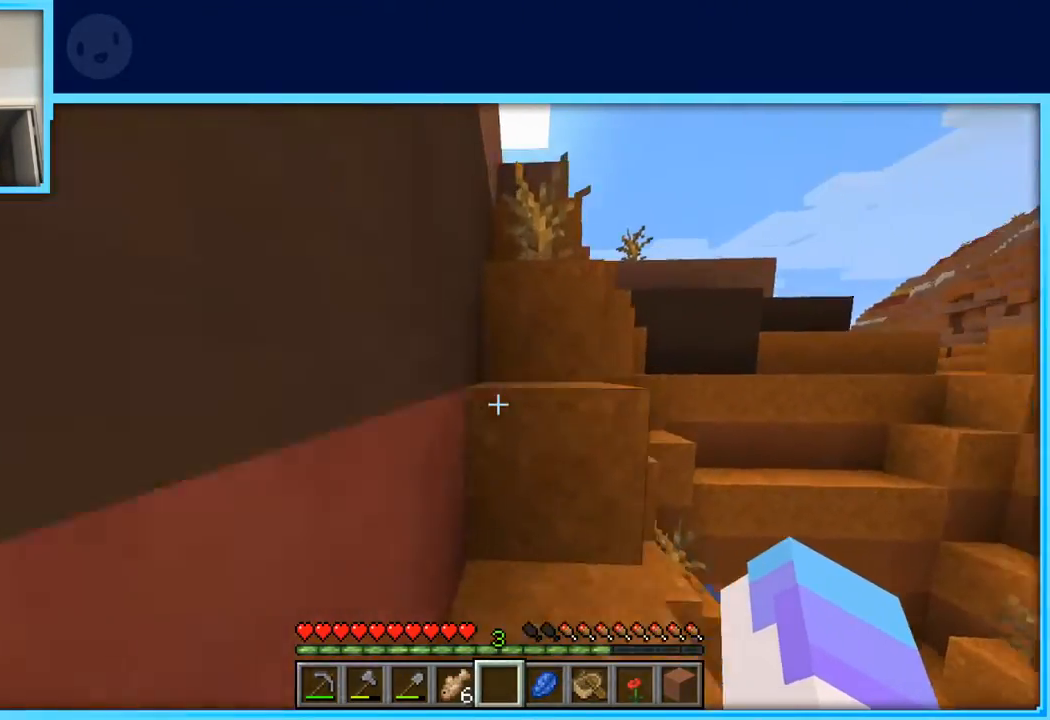
{"keys": ["space", "w"], "events": [[283, "d", "down"], [433, "d", "up"]]}
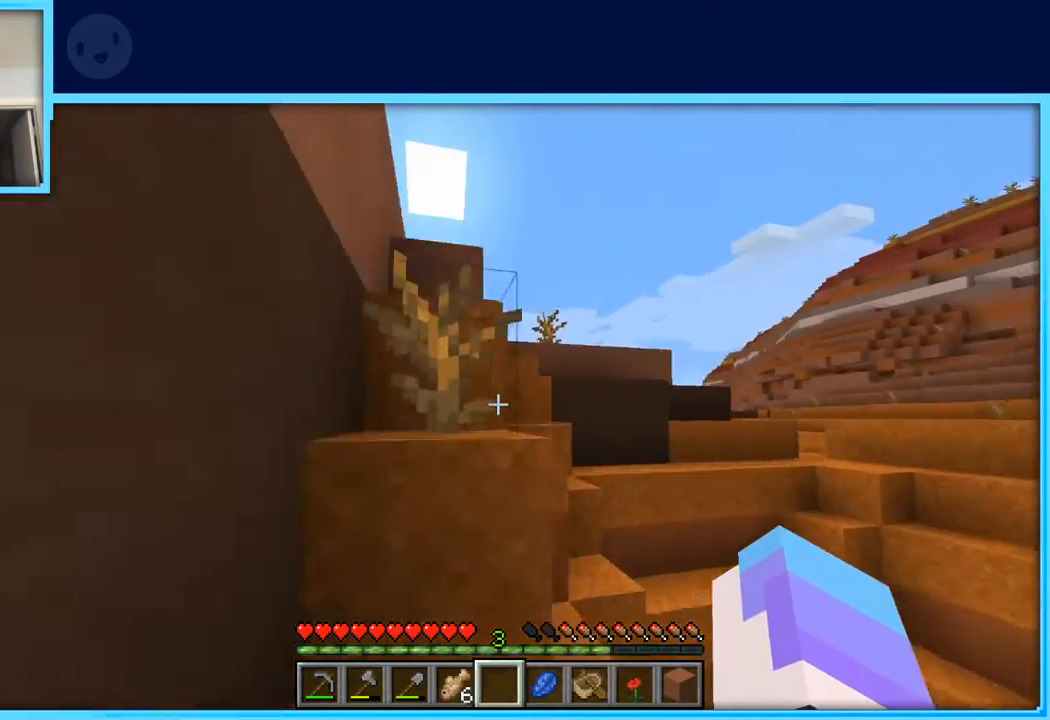
{"keys": ["a", "space", "w"], "events": [[17, "a", "down"]]}
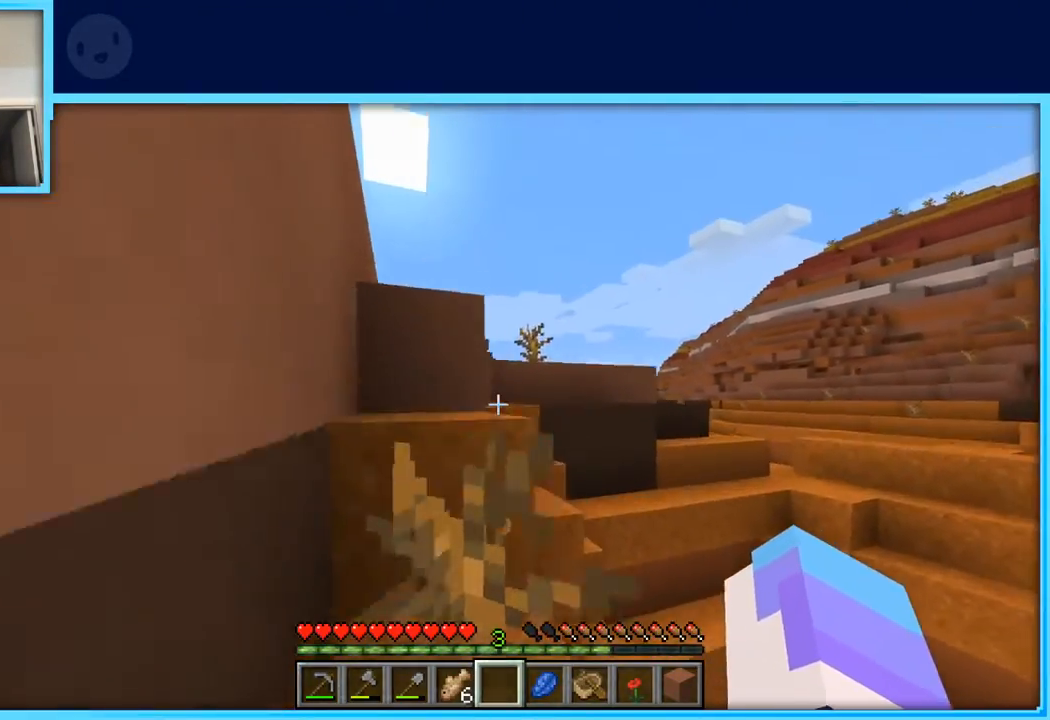
{"keys": ["a", "space", "w"], "events": []}
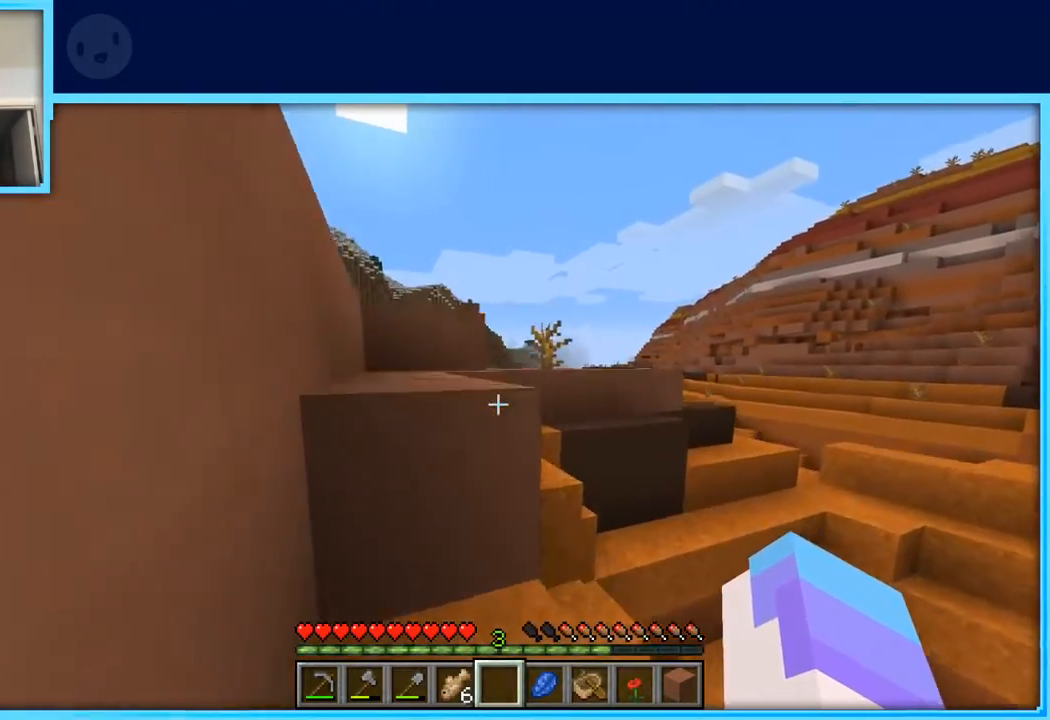
{"keys": ["d", "space", "w"], "events": [[250, "a", "up"], [383, "d", "down"]]}
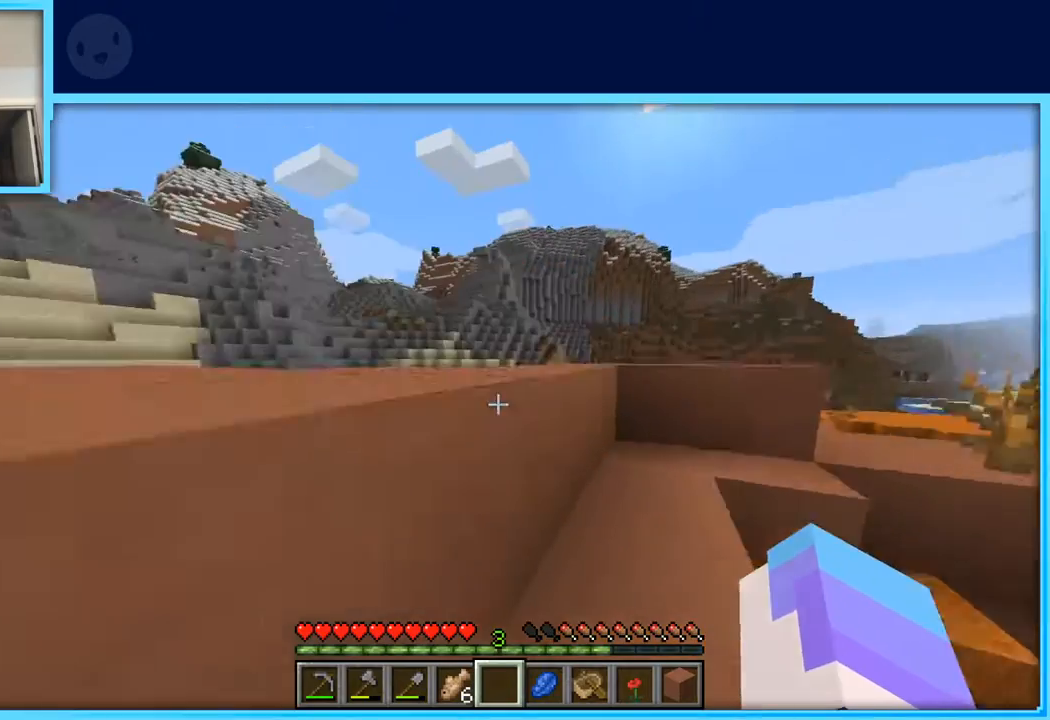
{"keys": ["space", "w"], "events": [[167, "d", "up"], [167, "space", "up"], [400, "space", "down"]]}
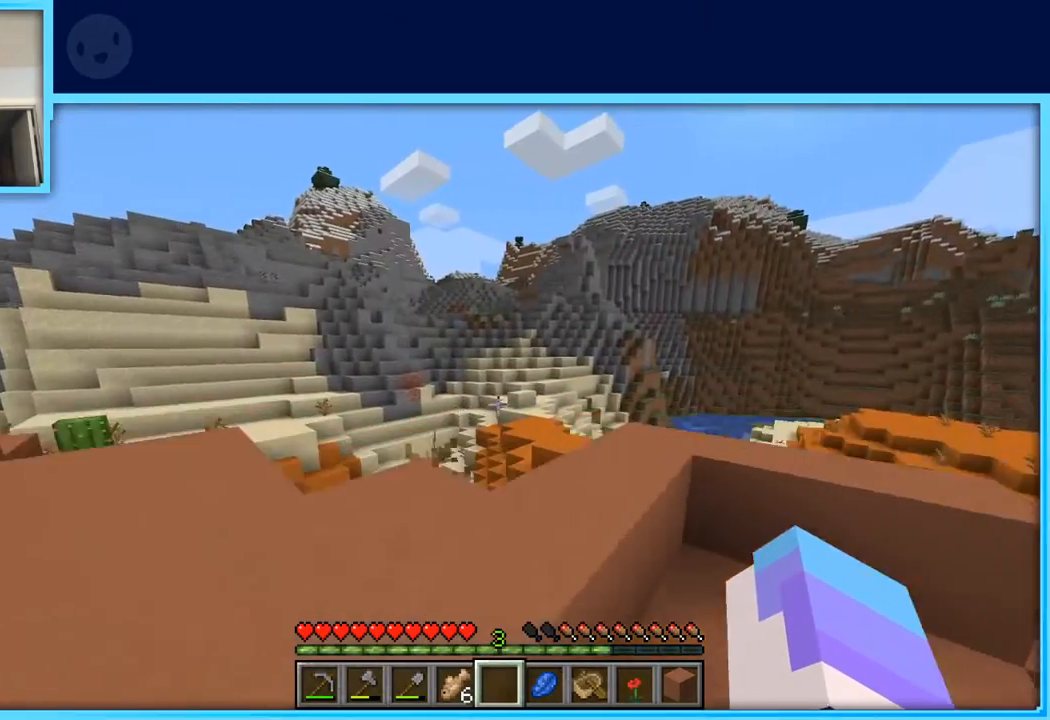
{"keys": ["w"], "events": [[133, "space", "up"], [417, "d", "down"], [500, "d", "up"]]}
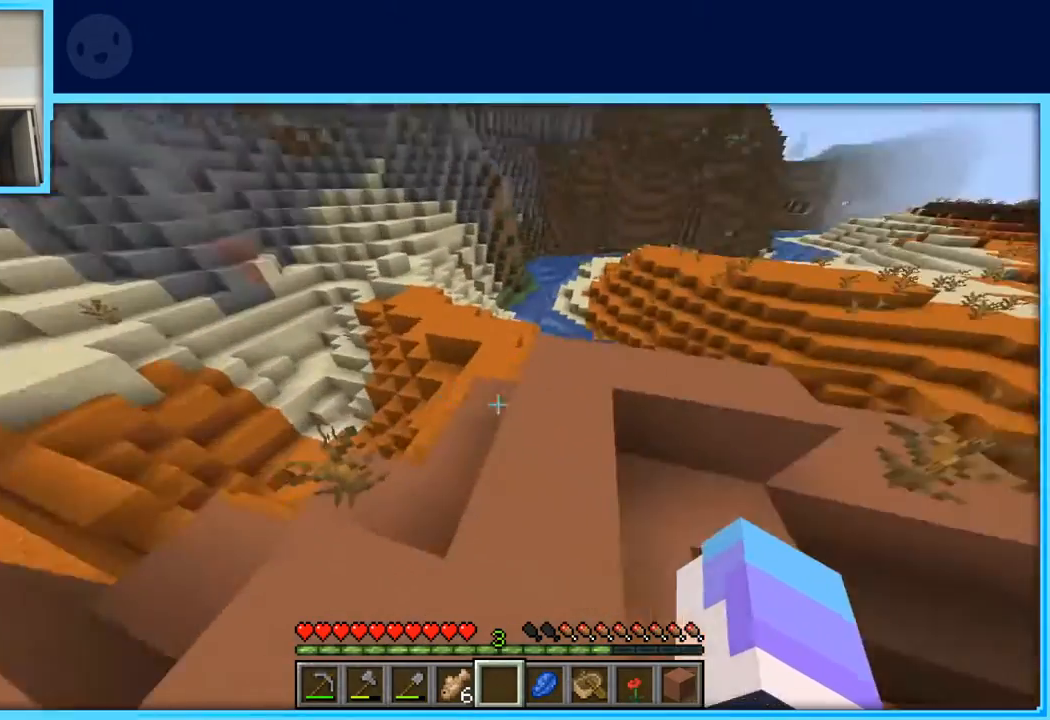
{"keys": ["d", "w"], "events": [[383, "d", "down"]]}
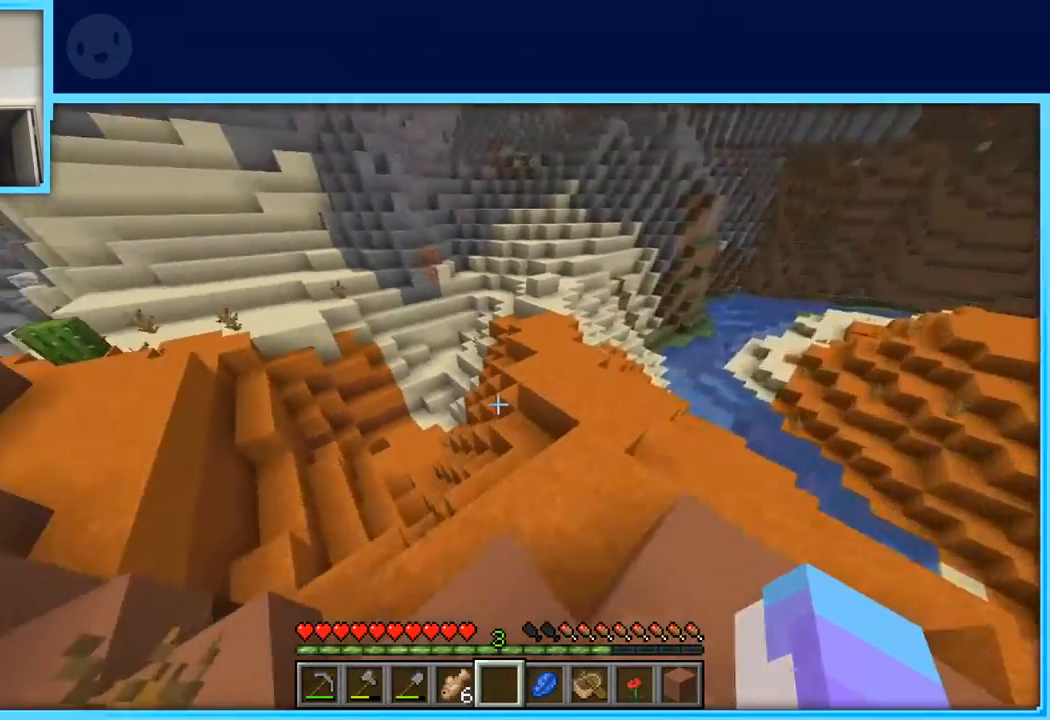
{"keys": ["d", "w"], "events": []}
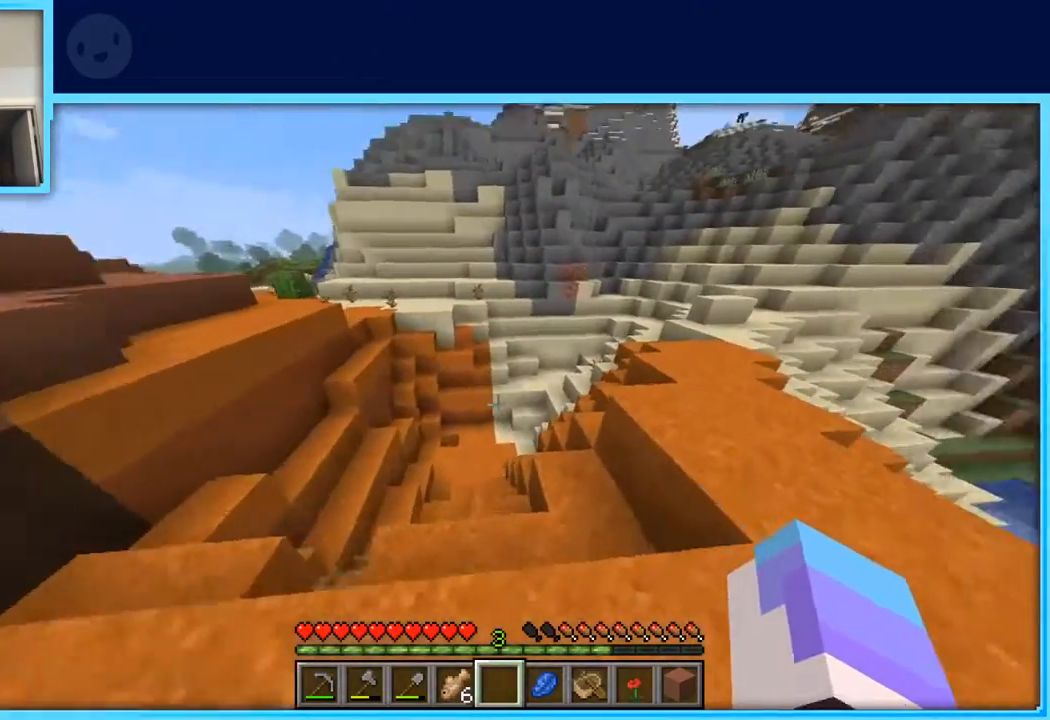
{"keys": ["w"], "events": [[83, "space", "down"], [400, "space", "up"], [500, "d", "up"]]}
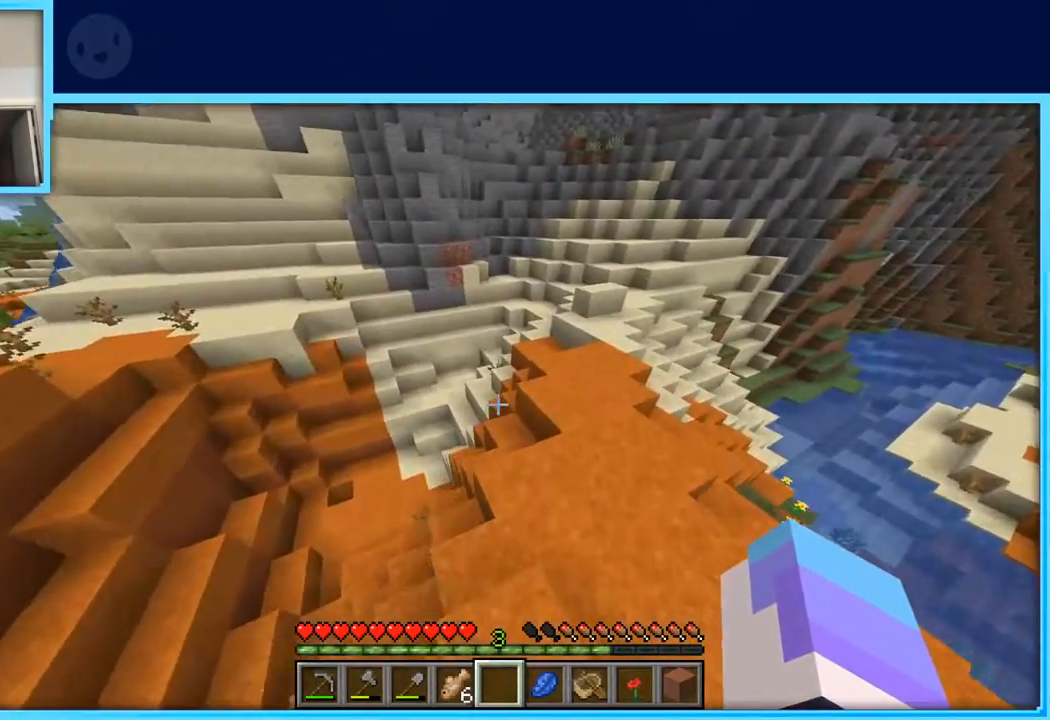
{"keys": ["space", "w"], "events": [[100, "space", "down"]]}
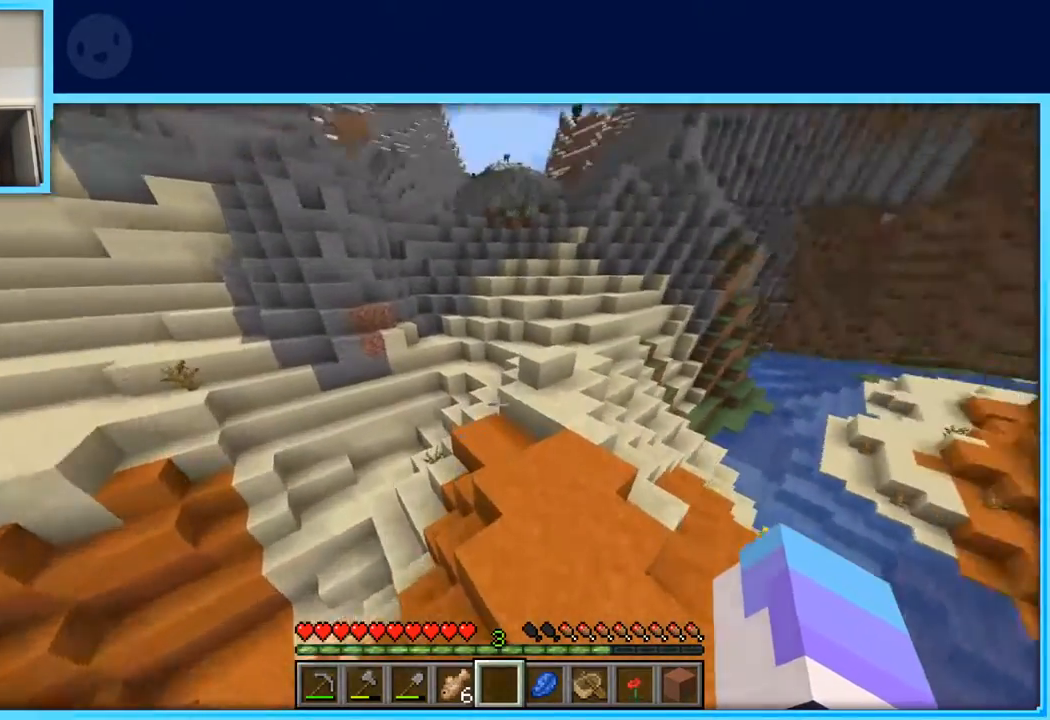
{"keys": ["space", "w"], "events": [[17, "space", "up"], [383, "space", "down"]]}
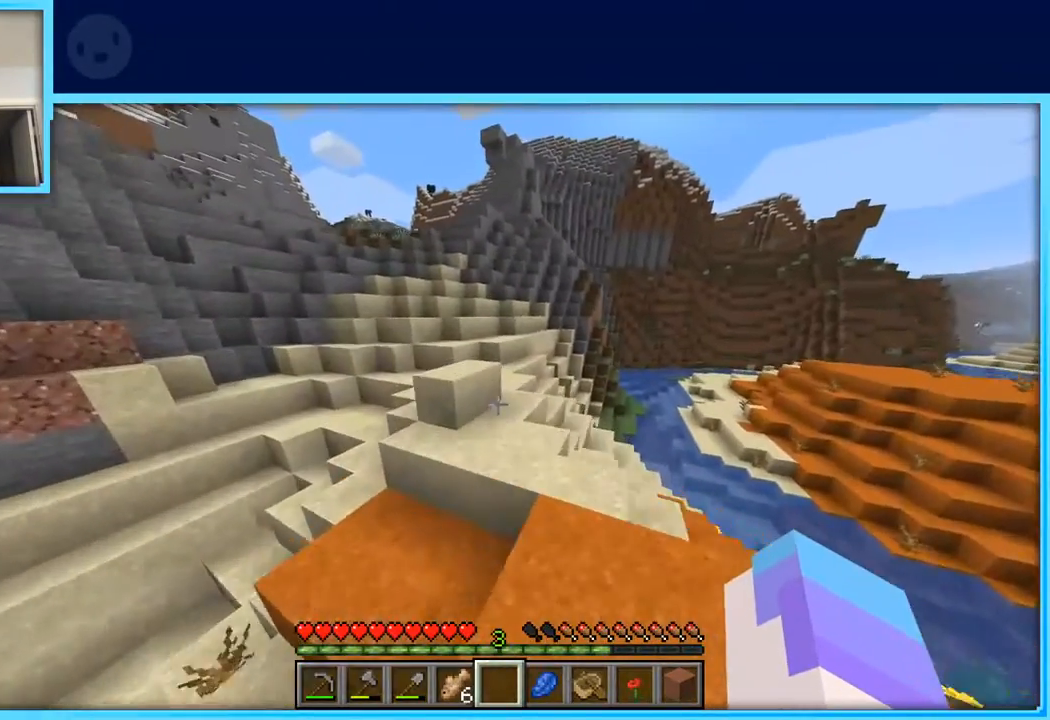
{"keys": ["a", "space", "w"], "events": [[133, "d", "down"], [317, "d", "up"], [467, "a", "down"]]}
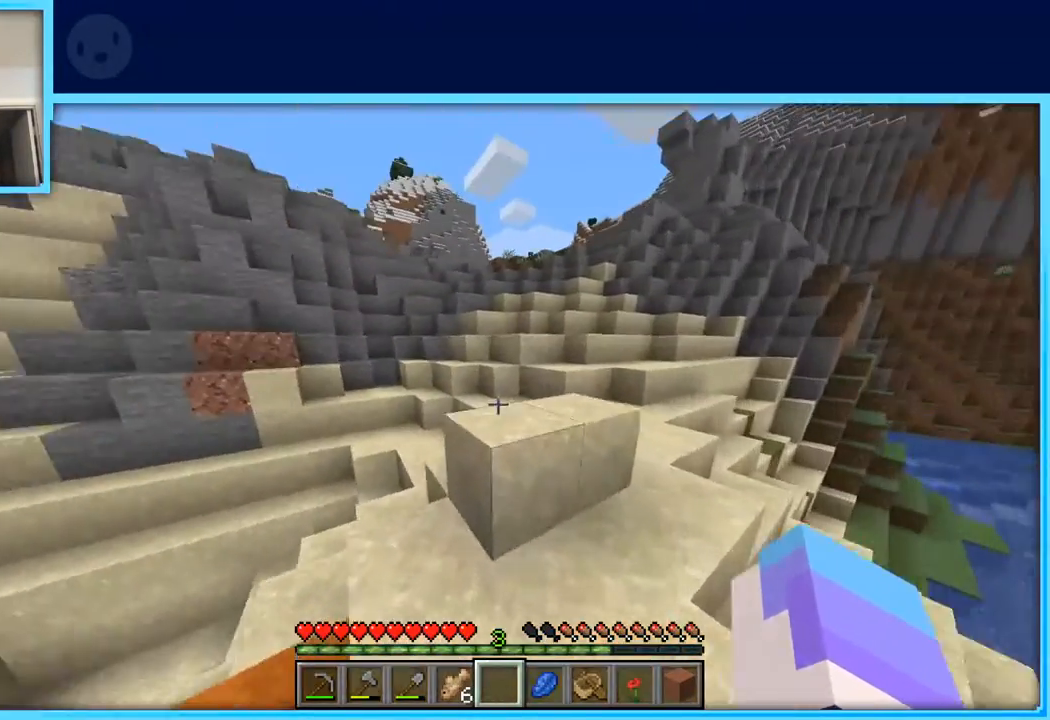
{"keys": ["d", "space", "w"], "events": [[233, "a", "up"], [483, "d", "down"]]}
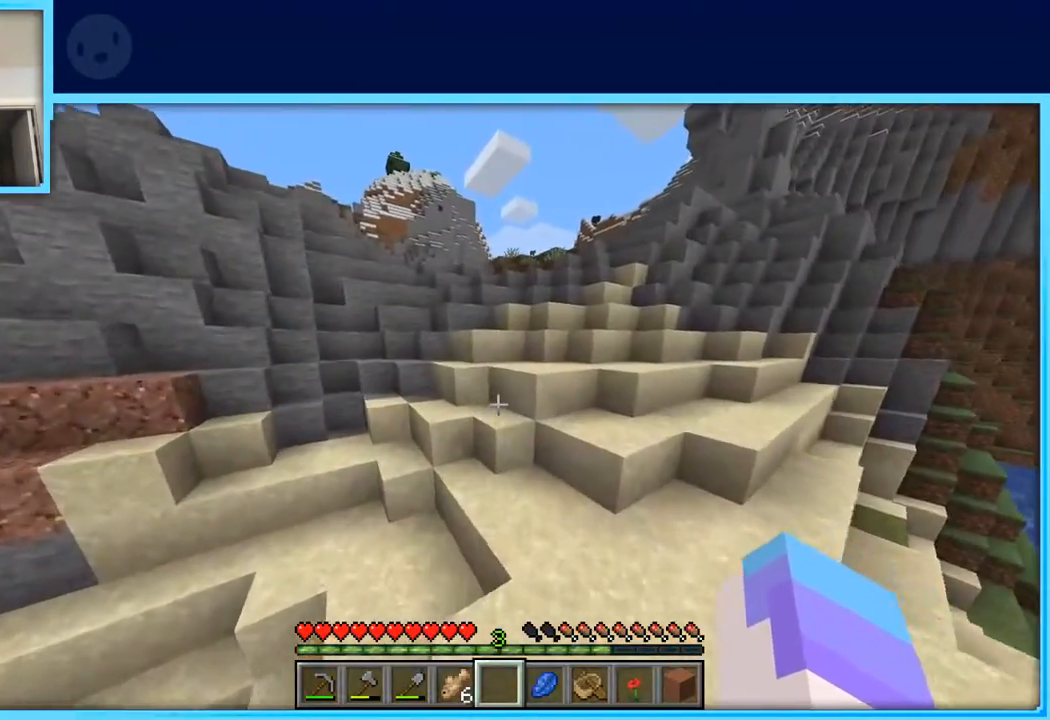
{"keys": ["space", "w"], "events": [[117, "d", "up"]]}
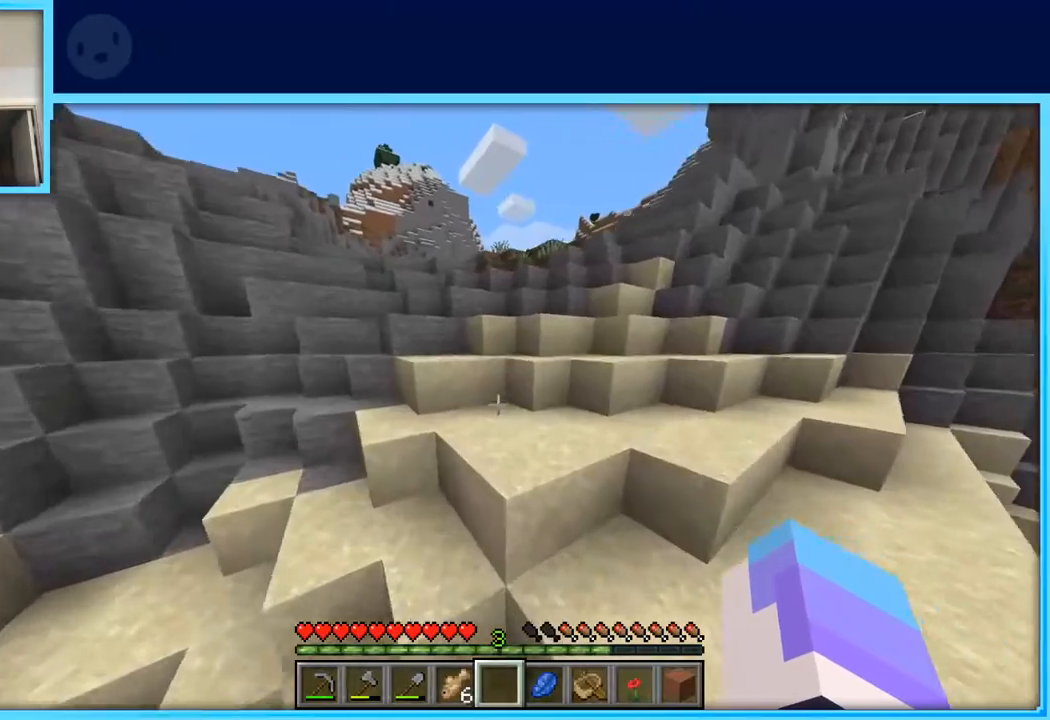
{"keys": ["d", "space", "w"], "events": [[183, "d", "down"]]}
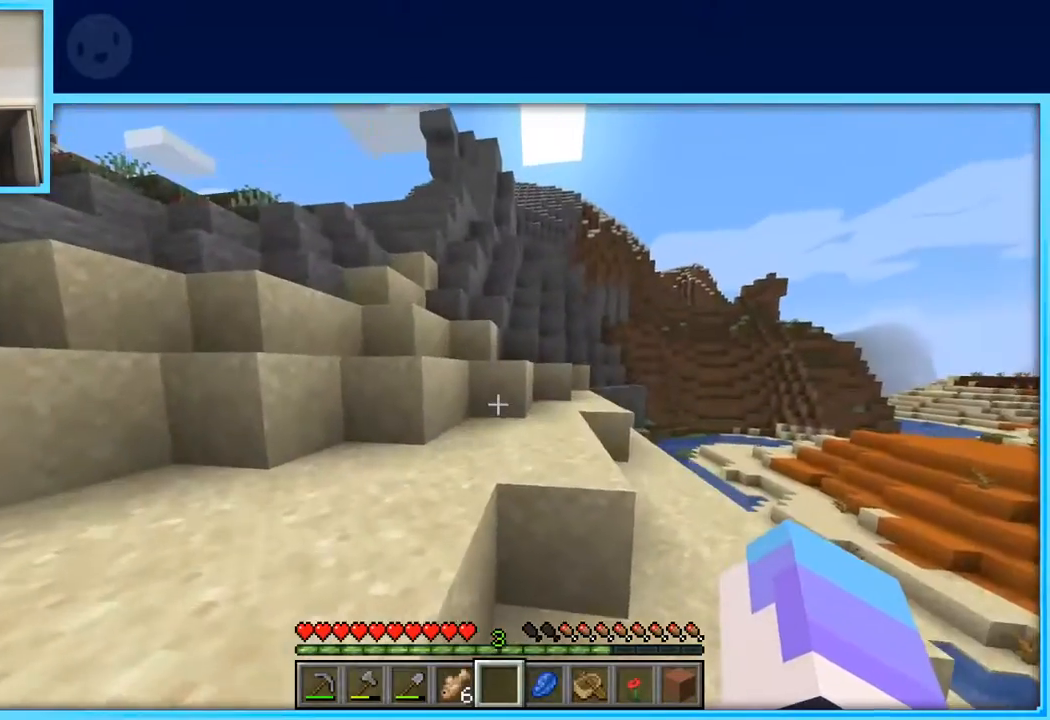
{"keys": ["w"], "events": [[50, "d", "up"], [200, "a", "down"], [333, "a", "up"], [383, "space", "up"]]}